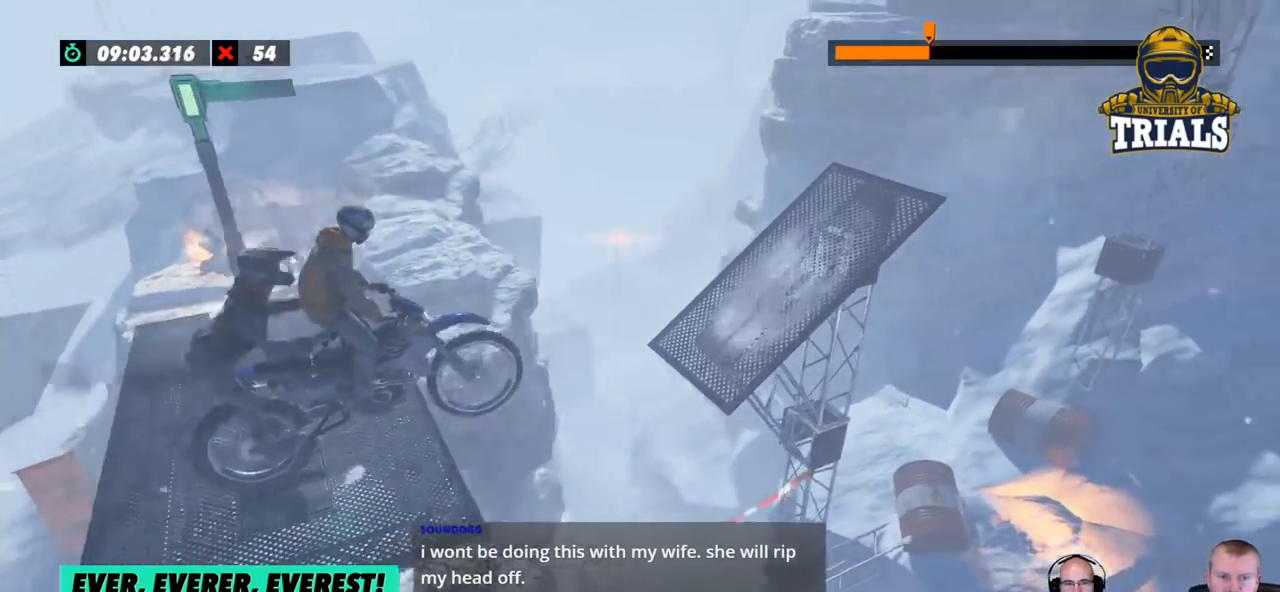
Gameplay with a controller (Xbox layout); each line is a JSON object with the inputs held at the frame after it. "events" lists button and stick changes between this image and that frame as [ms after this image, input, new state], when the widget could be followed in between. Not read: A B DPAD_DOWN DPAD_LEFT DPAD_RIGHT DPAD_UP L1 L3 R1 R3 SELECT START X Y right_stick.
{"buttons": ["R2"], "left_stick": "left", "events": [[133, "left_stick", "right"], [267, "left_stick", "left"]]}
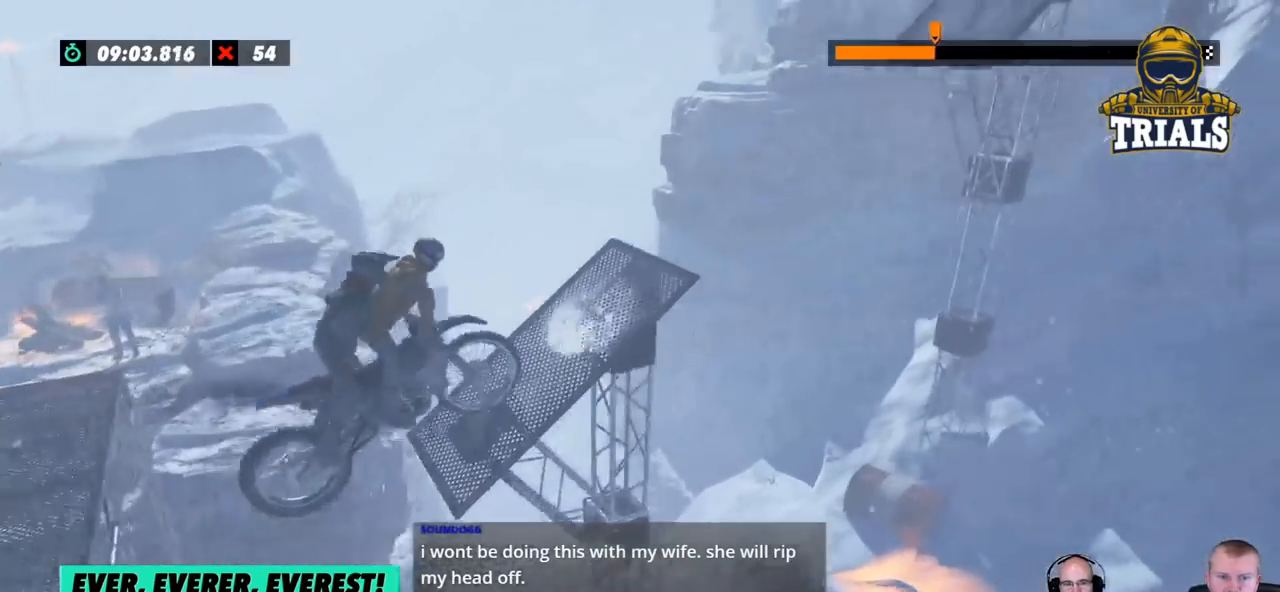
{"buttons": ["R2"], "left_stick": "right", "events": [[250, "left_stick", "center"], [384, "left_stick", "right"]]}
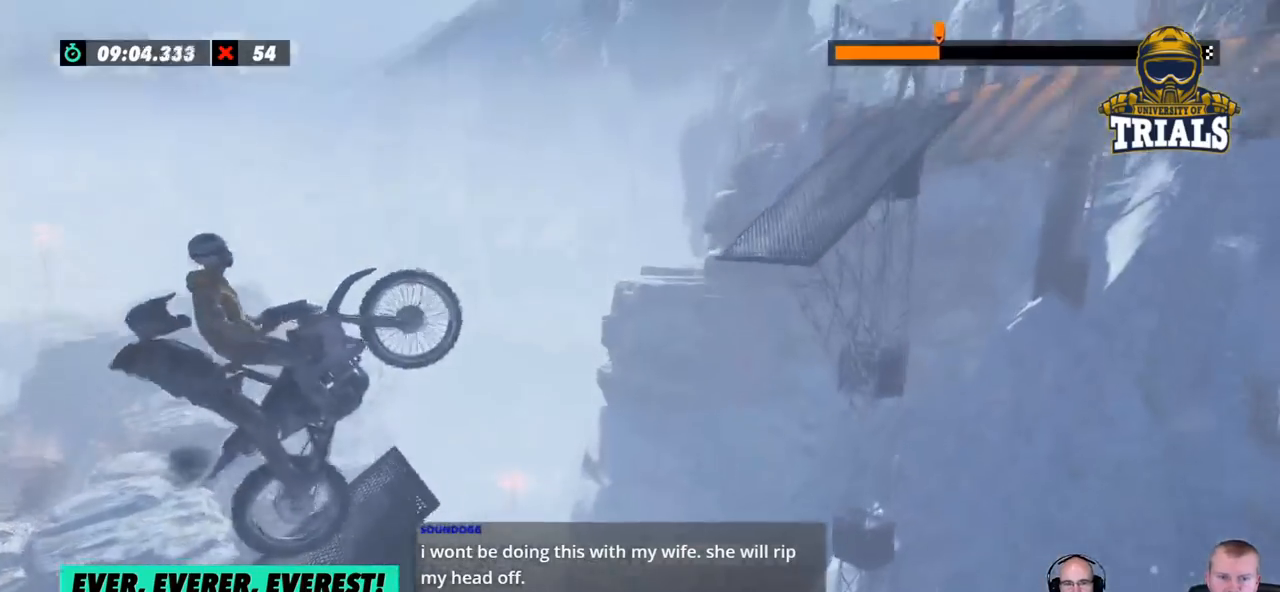
{"buttons": ["R2"], "left_stick": "right", "events": []}
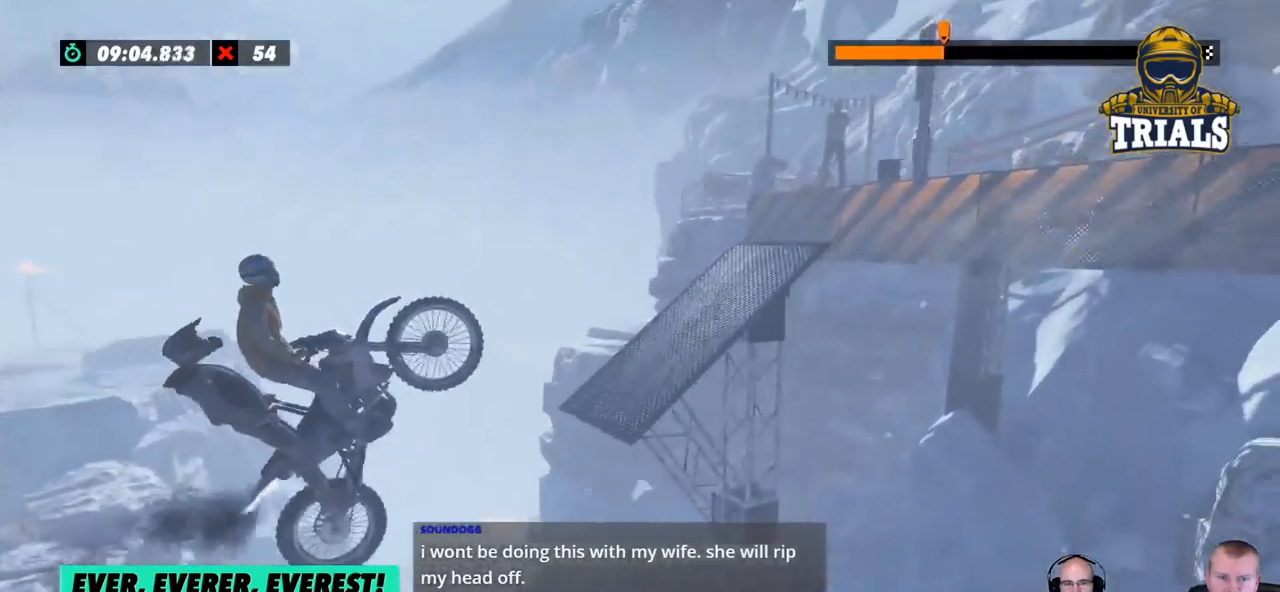
{"buttons": ["R2"], "left_stick": "right", "events": []}
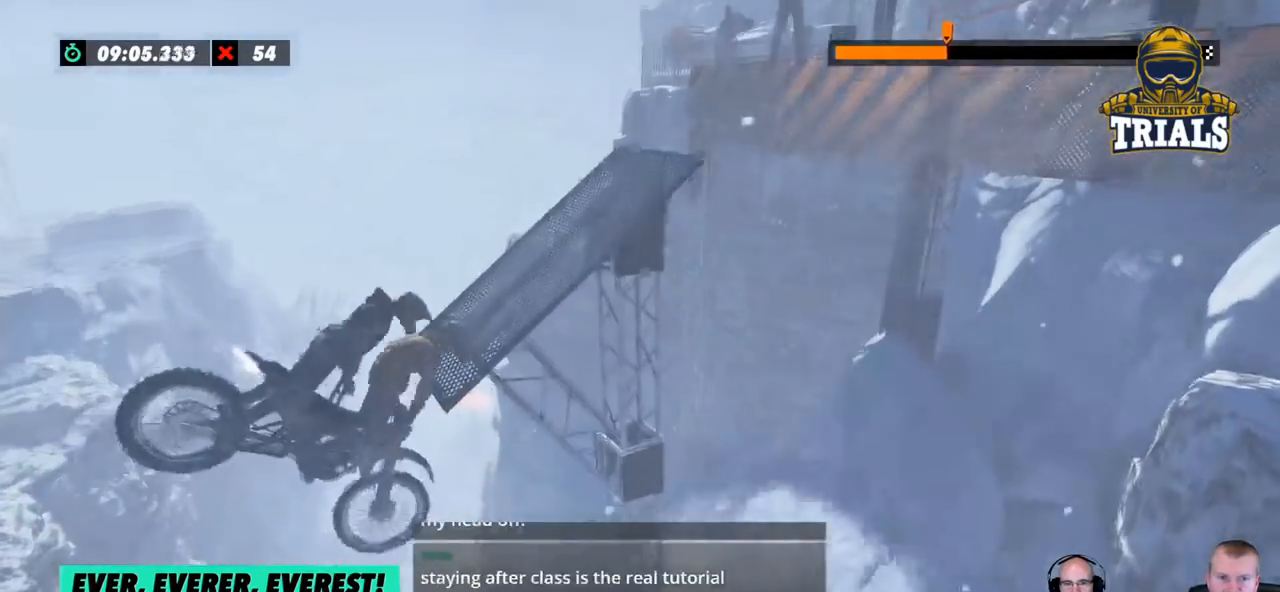
{"buttons": ["L2"], "left_stick": "center", "events": [[134, "left_stick", "center"], [151, "R2", "up"], [468, "L2", "down"]]}
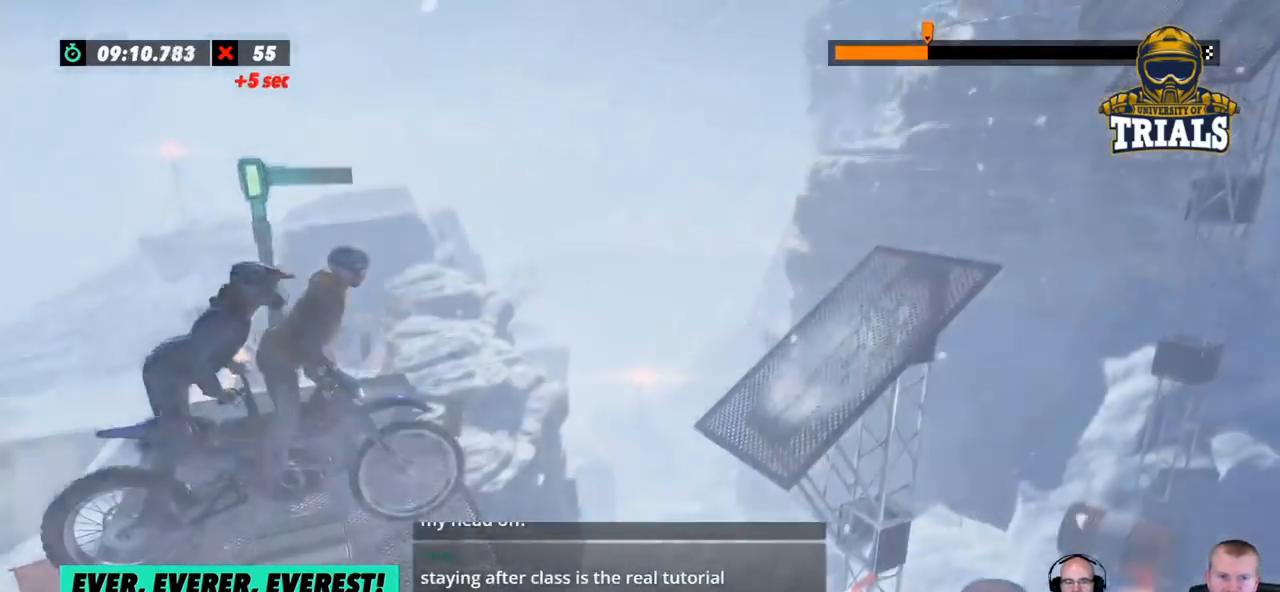
{"buttons": [], "left_stick": "center", "events": [[201, "L2", "up"]]}
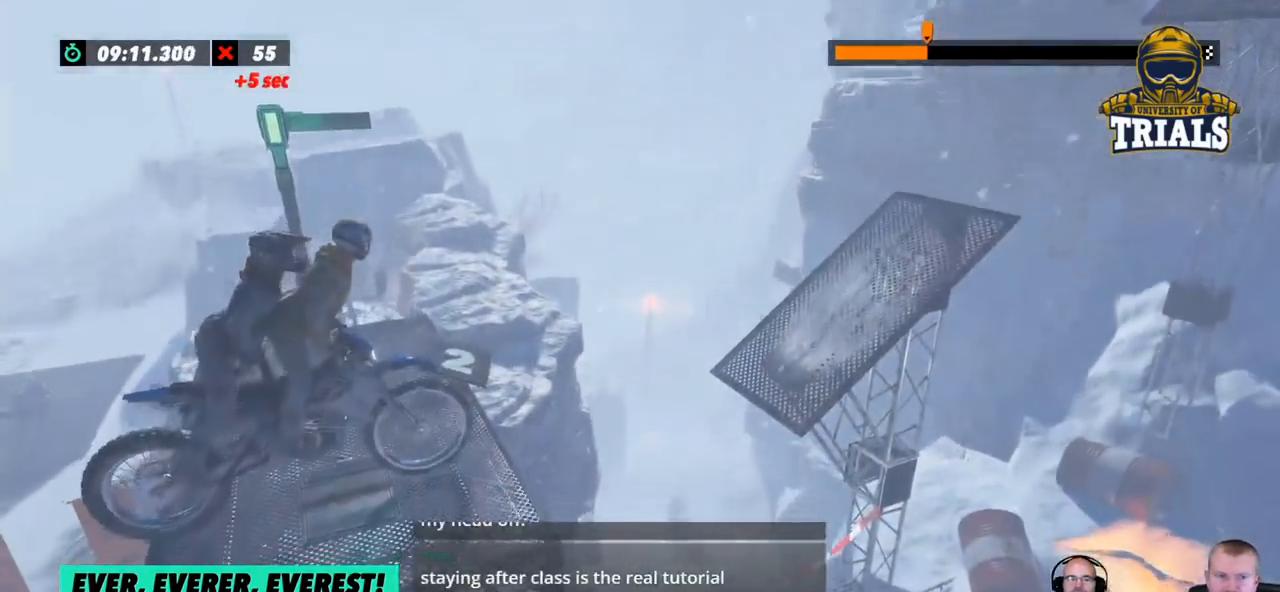
{"buttons": ["R2"], "left_stick": "center", "events": [[384, "R2", "down"], [401, "left_stick", "left"], [501, "left_stick", "center"]]}
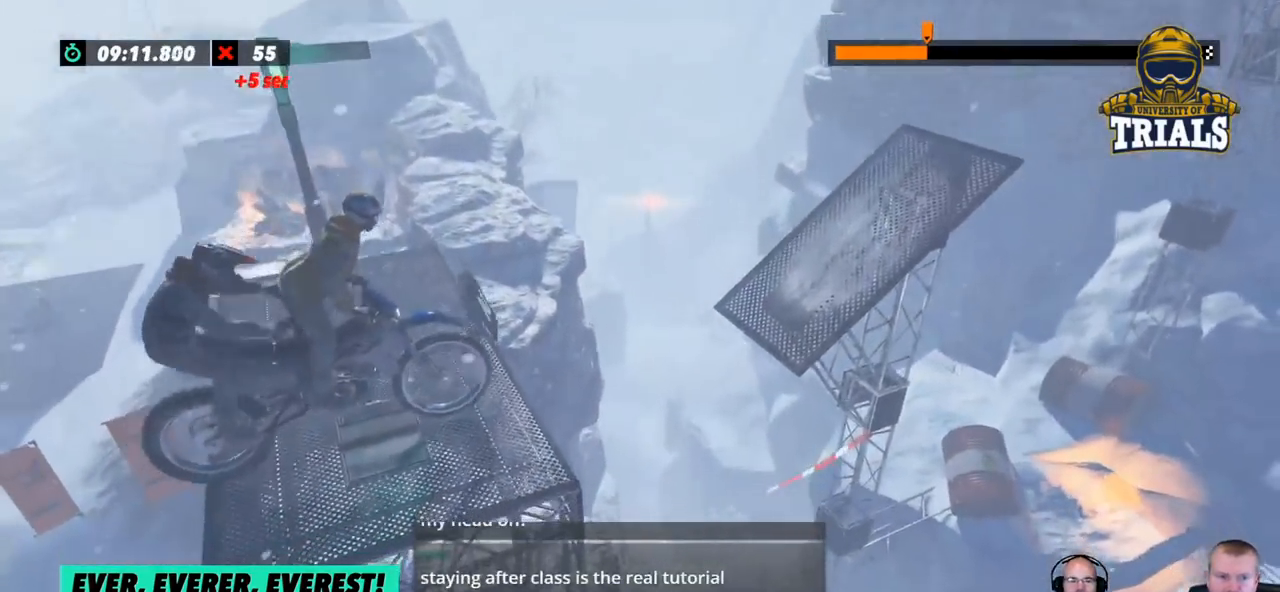
{"buttons": ["R2"], "left_stick": "center", "events": [[250, "left_stick", "left"], [468, "left_stick", "center"]]}
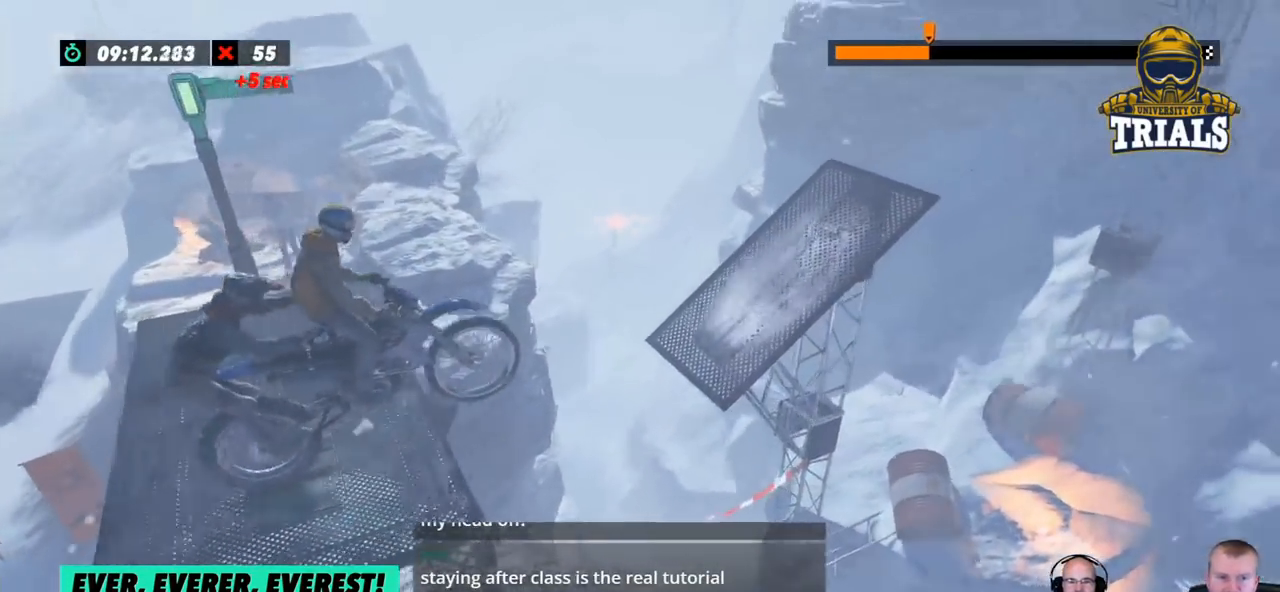
{"buttons": ["R2"], "left_stick": "left", "events": [[484, "left_stick", "left"]]}
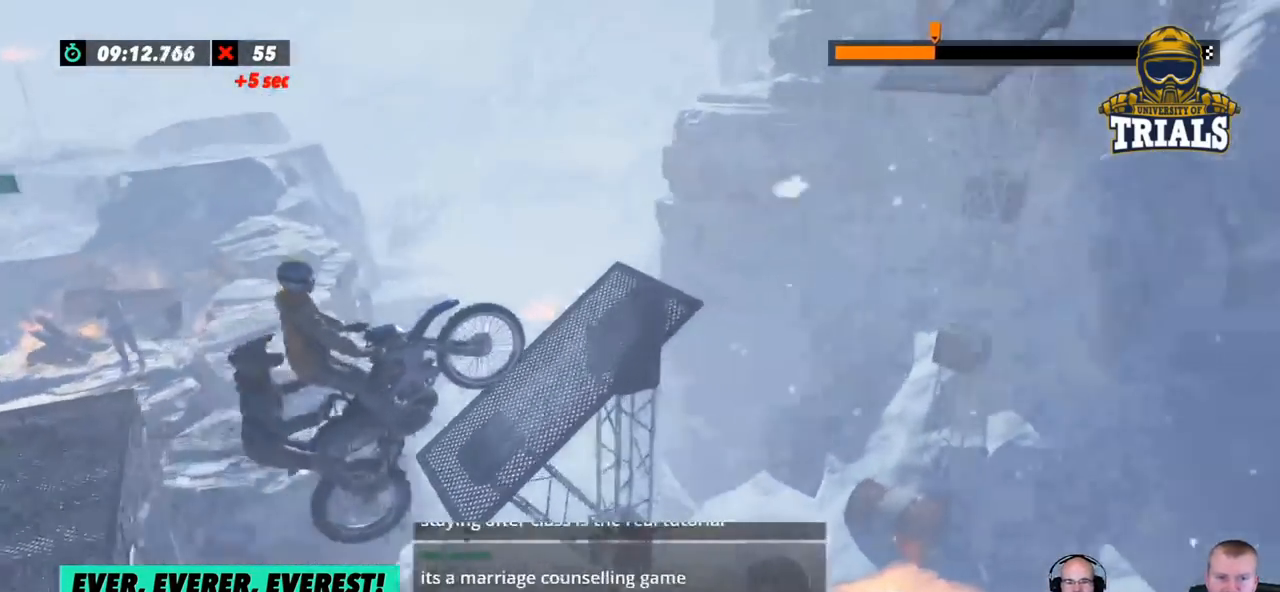
{"buttons": ["R2"], "left_stick": "right", "events": [[485, "left_stick", "right"]]}
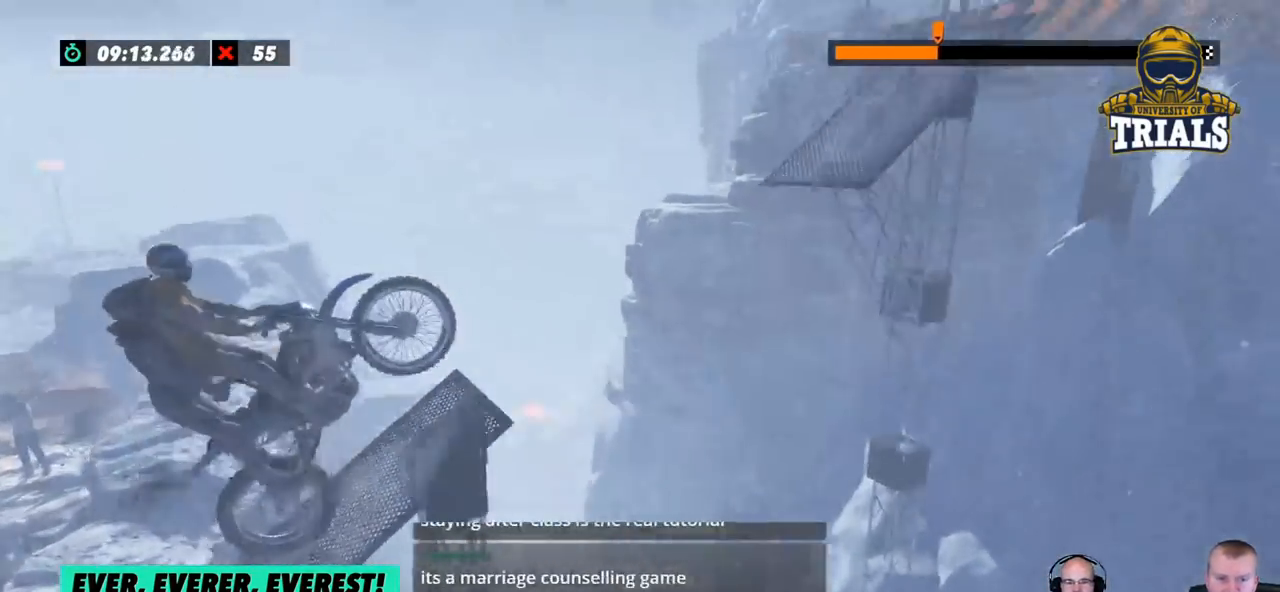
{"buttons": ["R2"], "left_stick": "right", "events": []}
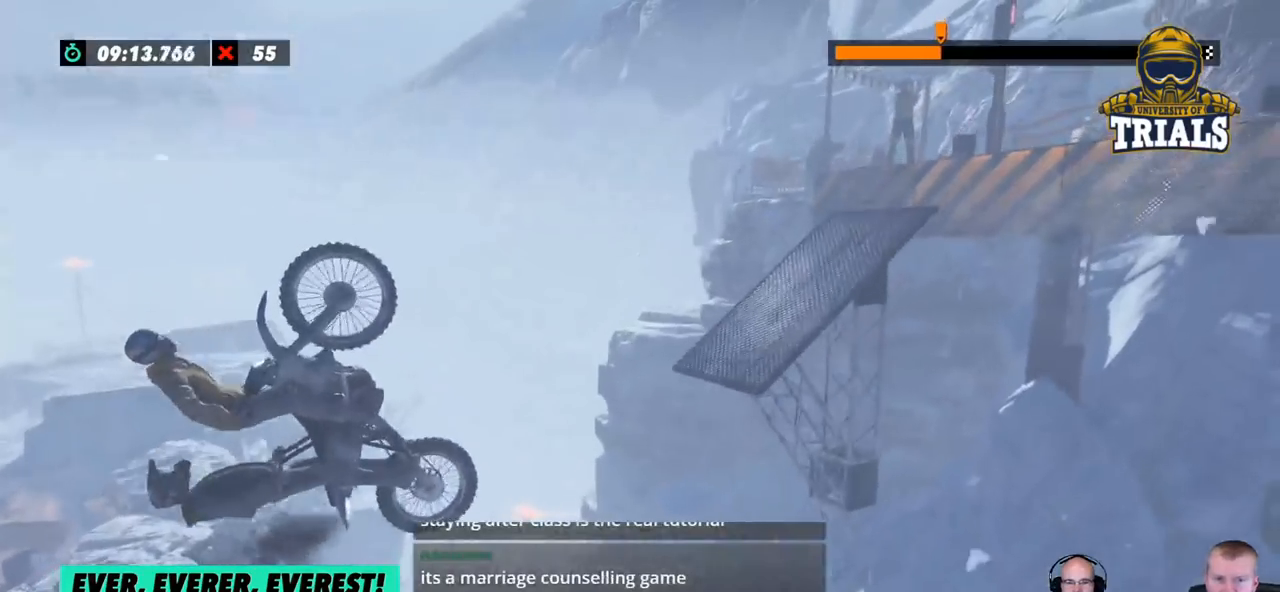
{"buttons": ["L2", "R2"], "left_stick": "center", "events": [[234, "R2", "up"], [234, "left_stick", "center"], [467, "R2", "down"], [501, "L2", "down"]]}
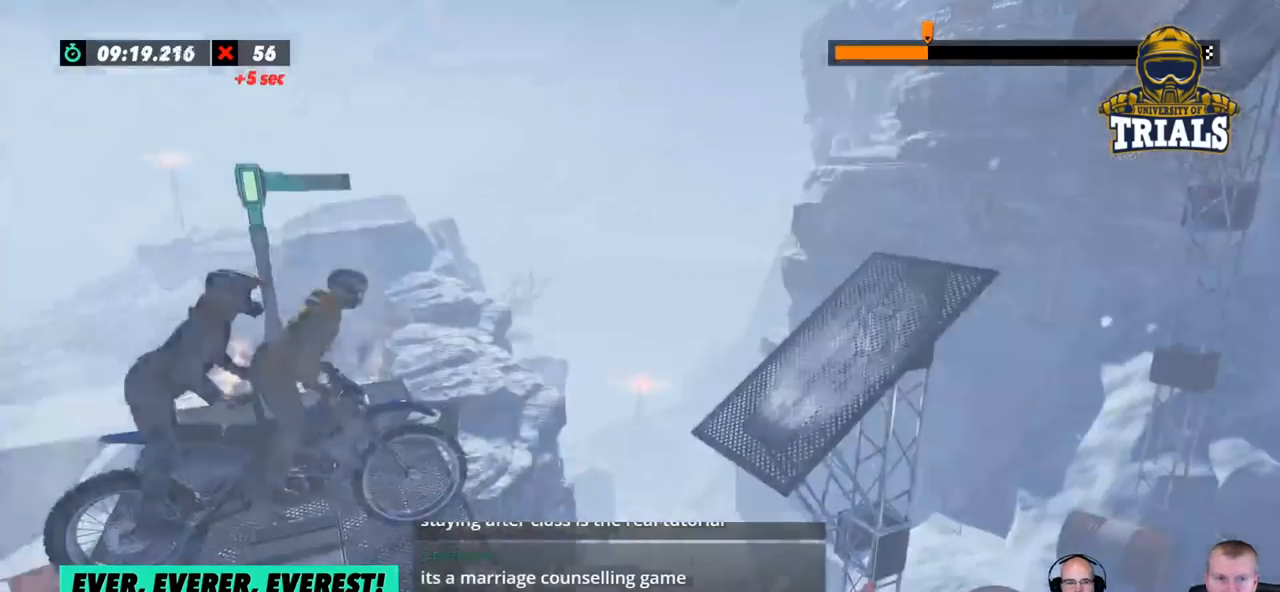
{"buttons": [], "left_stick": "center", "events": [[50, "left_stick", "left"], [167, "R2", "up"], [267, "left_stick", "center"], [418, "L2", "up"]]}
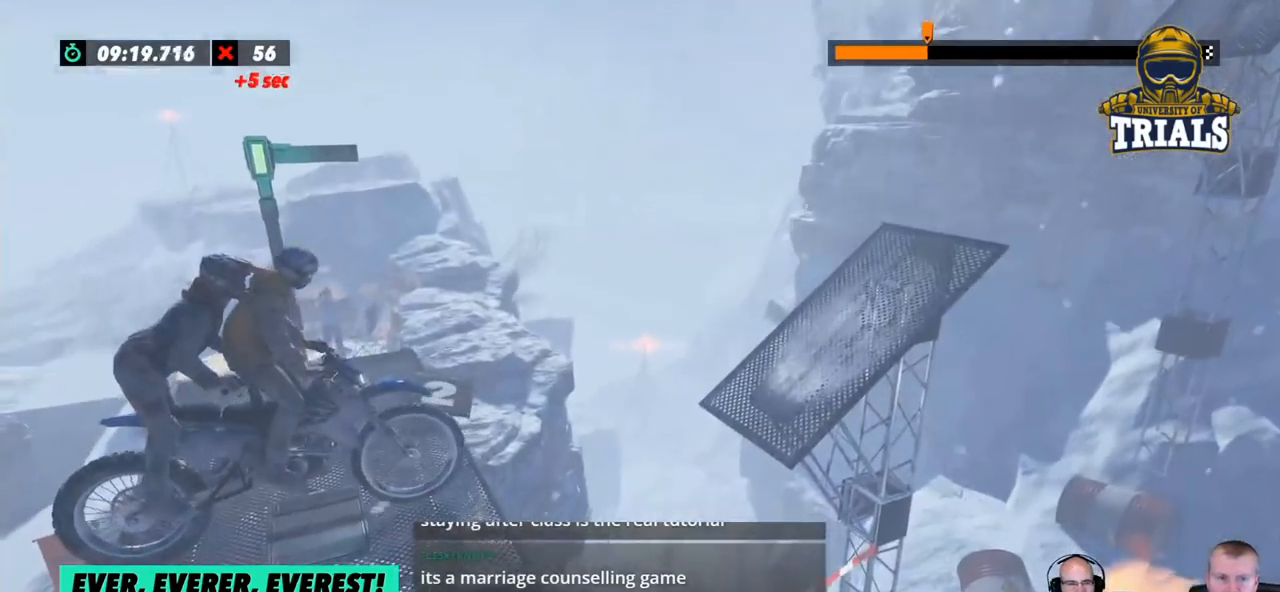
{"buttons": ["R2"], "left_stick": "center", "events": [[284, "R2", "down"]]}
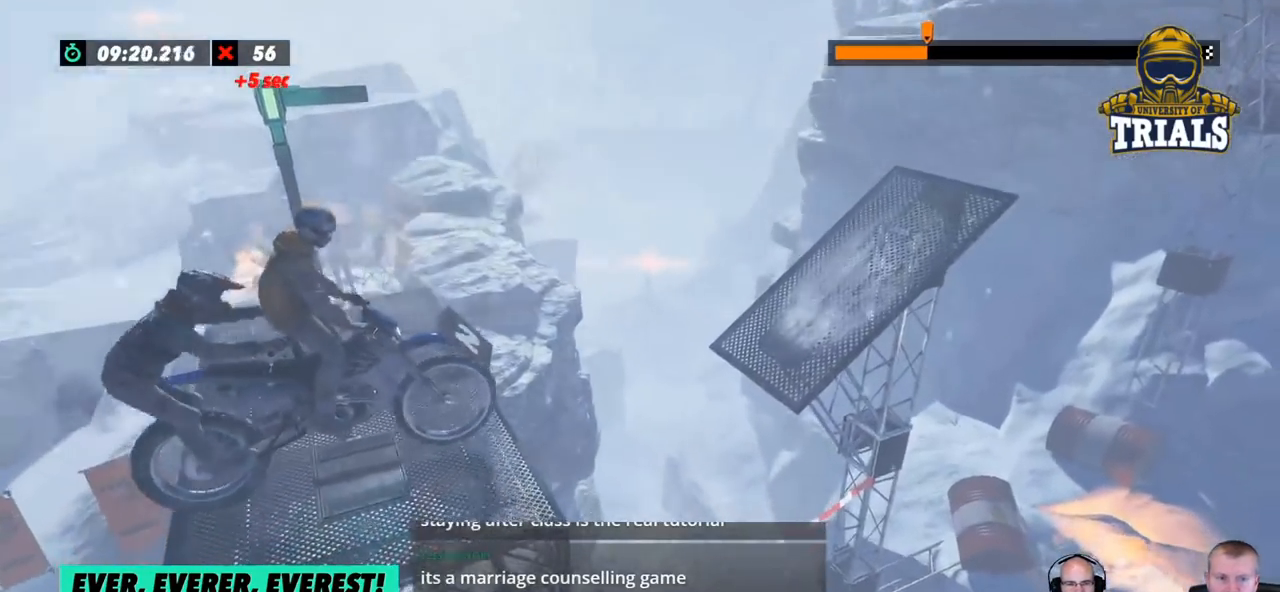
{"buttons": ["R2"], "left_stick": "right", "events": [[151, "left_stick", "left"], [368, "left_stick", "center"], [435, "left_stick", "right"]]}
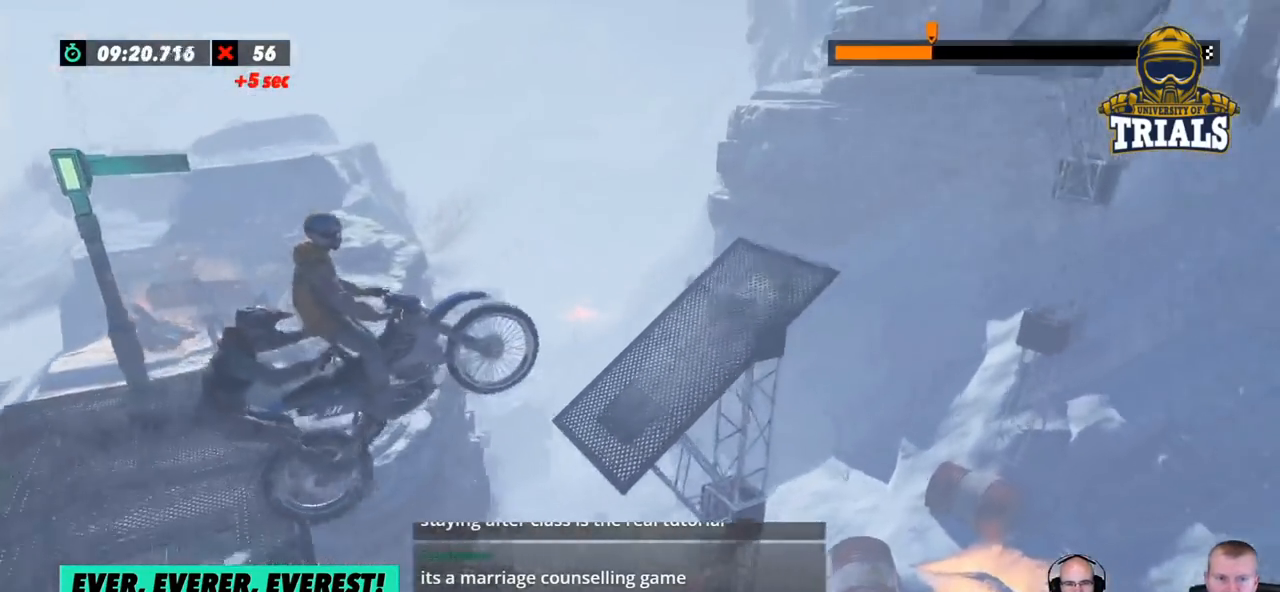
{"buttons": ["R2"], "left_stick": "left", "events": [[17, "left_stick", "center"], [67, "left_stick", "left"], [218, "left_stick", "center"], [284, "left_stick", "left"]]}
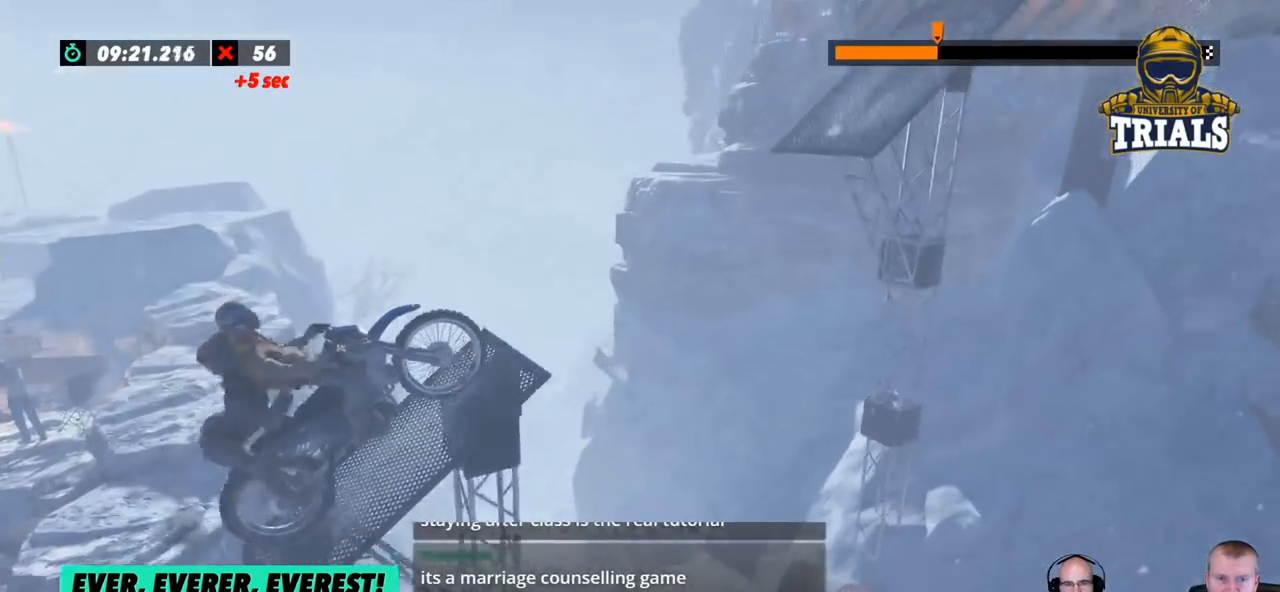
{"buttons": ["R2"], "left_stick": "left", "events": [[183, "left_stick", "right"], [417, "left_stick", "left"]]}
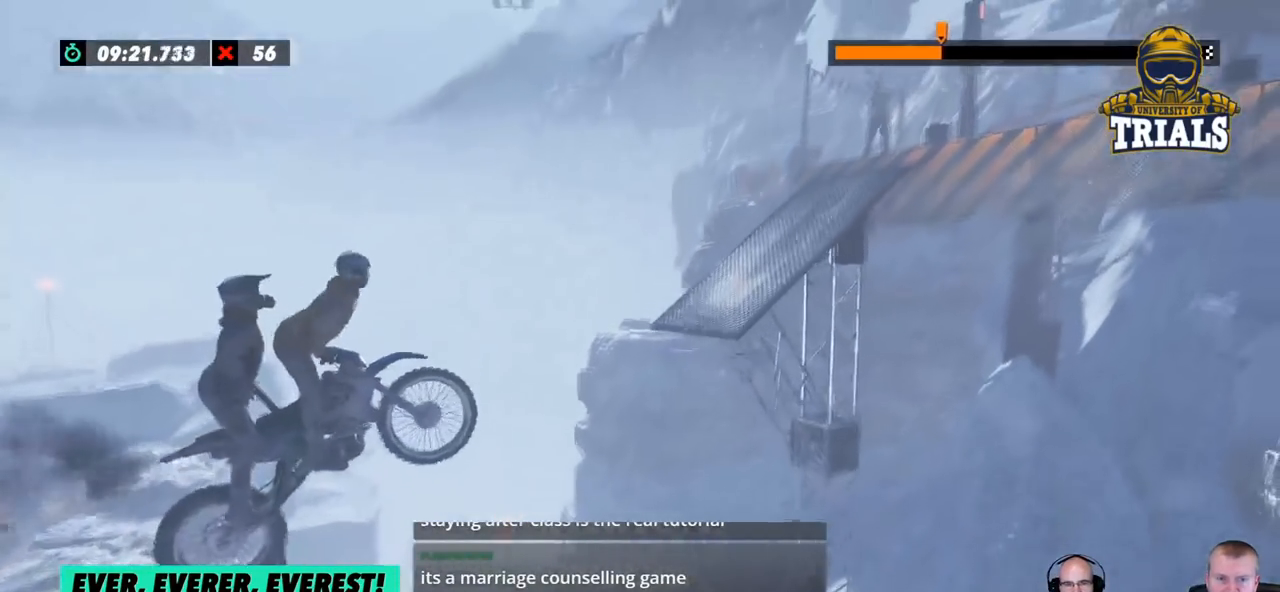
{"buttons": [], "left_stick": "center", "events": [[183, "left_stick", "center"], [350, "R2", "up"]]}